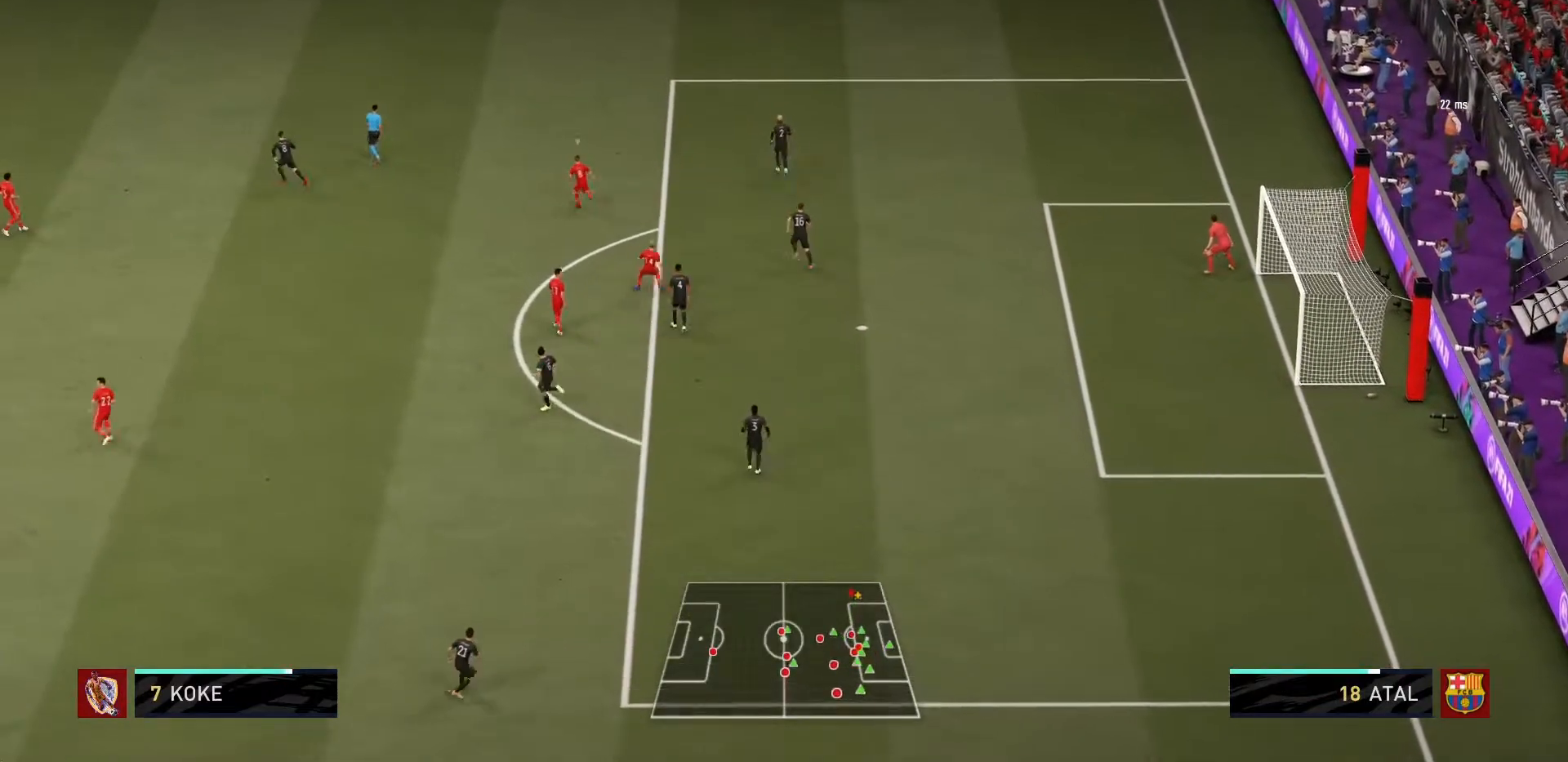
Gameplay with a controller (PlayStation layout); each line is a JSON object with the inputs held at the frame after it. "events" lists button and stick changes between this image and that frame as [ms after this image, input, new state], when the widget could be followed in between. Not read: L3 R3.
{"buttons": ["L2", "R1"], "left_stick": "down-right", "right_stick": "center", "events": [[334, "left_stick", "right"], [434, "left_stick", "down-right"]]}
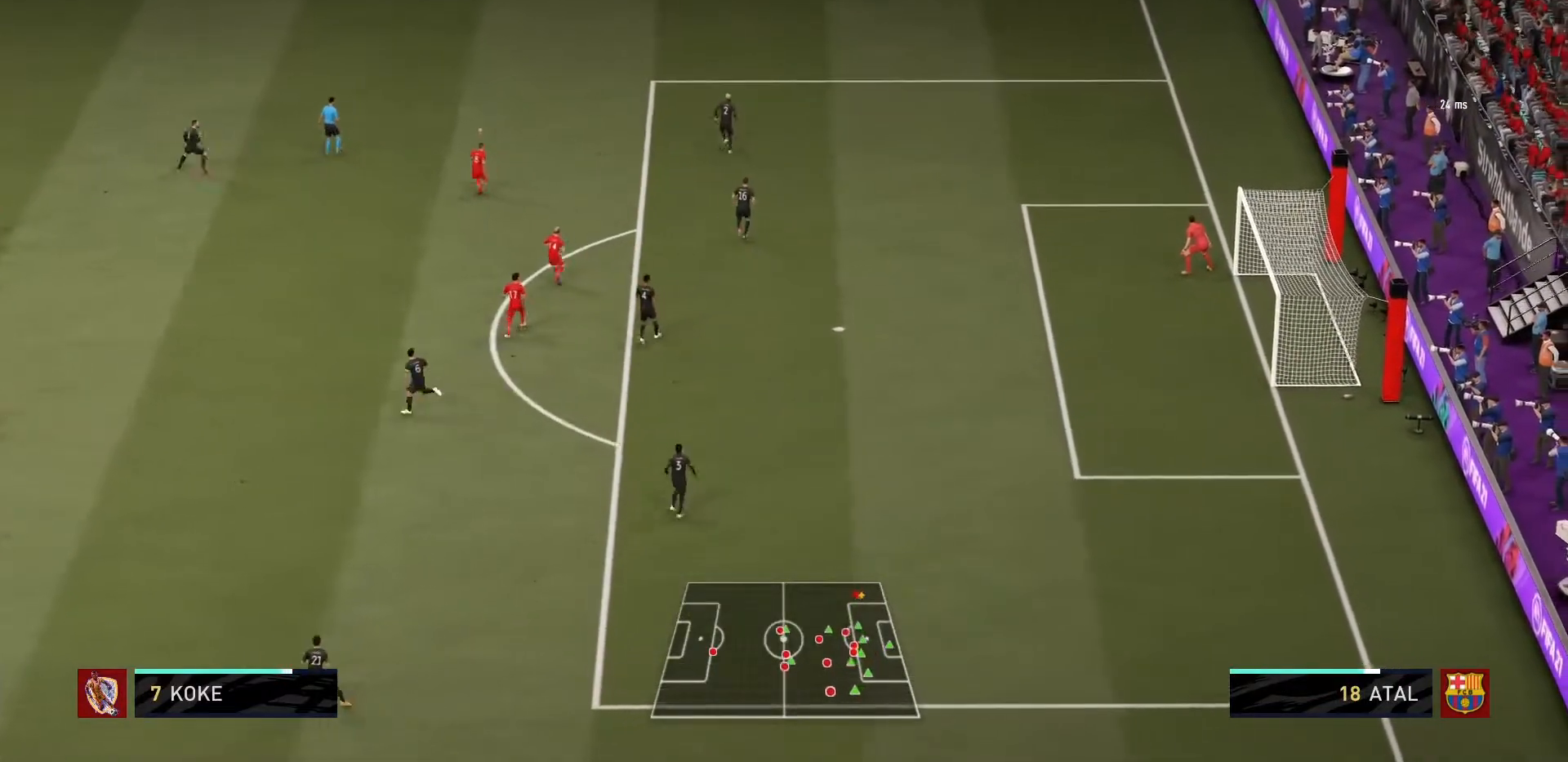
{"buttons": ["L2", "R1"], "left_stick": "up-right", "right_stick": "center", "events": [[133, "left_stick", "up-right"]]}
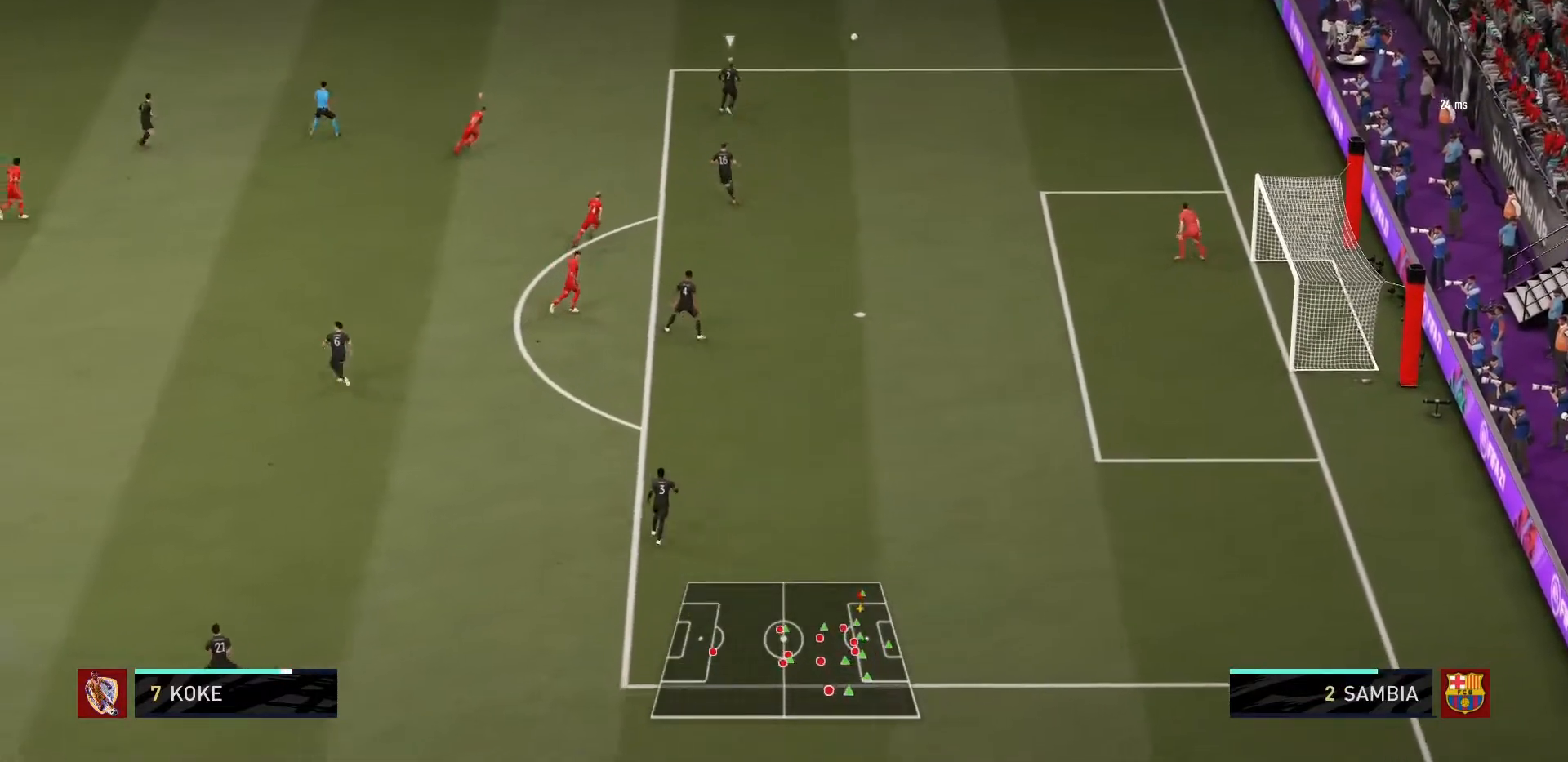
{"buttons": ["L2", "R1"], "left_stick": "up-right", "right_stick": "center"}
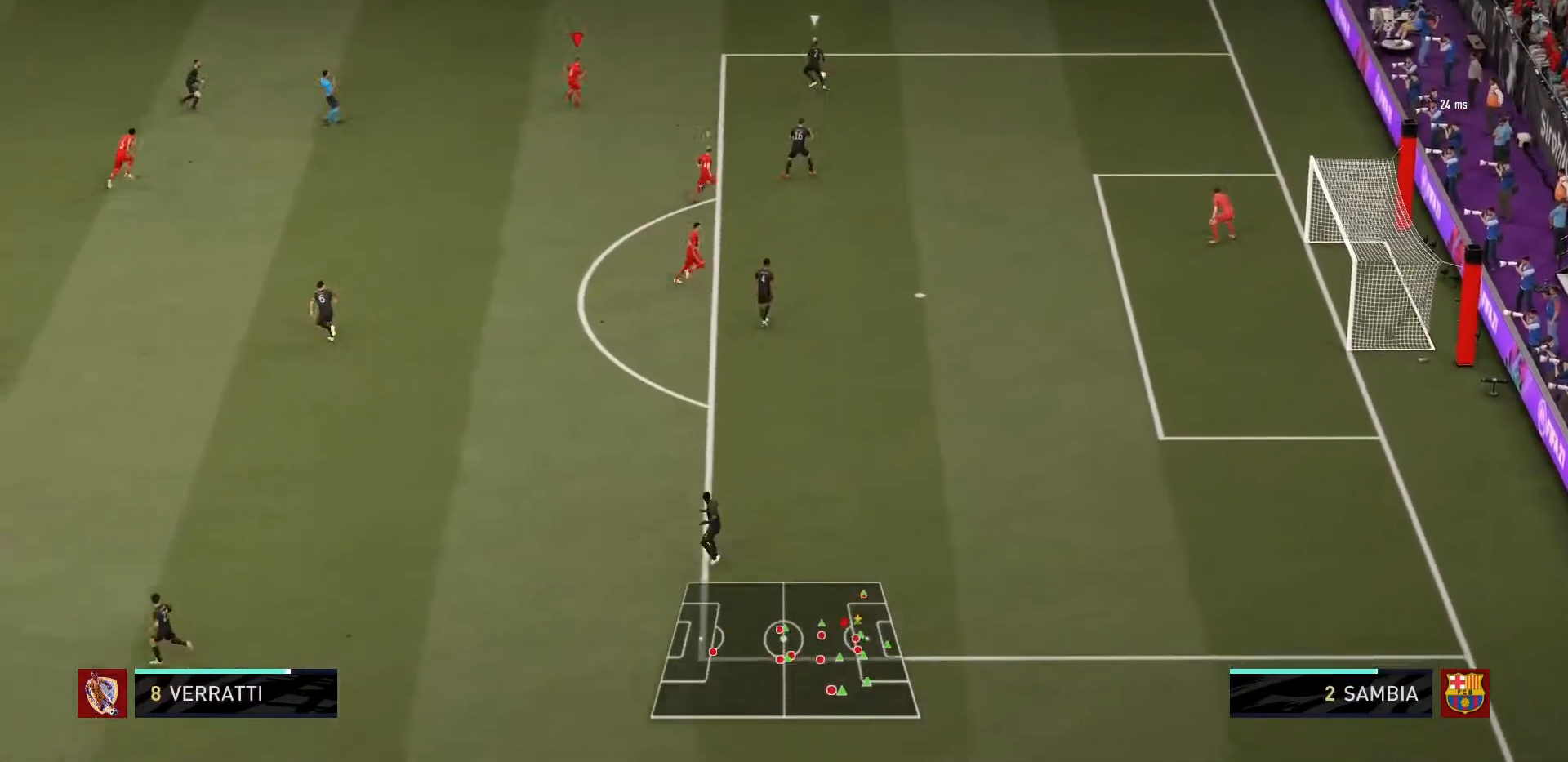
{"buttons": ["L2", "R1"], "left_stick": "up-right", "right_stick": "center", "events": []}
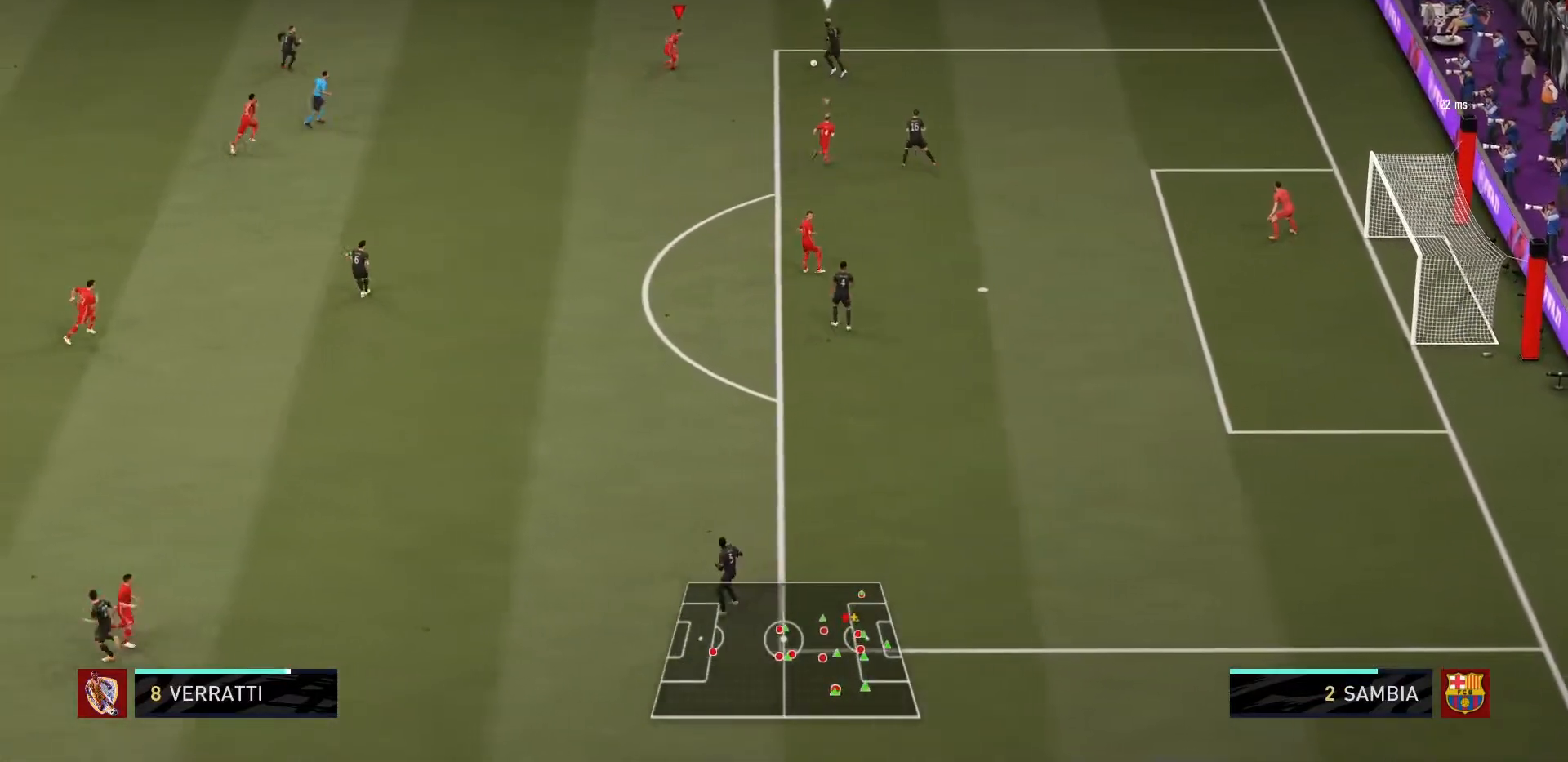
{"buttons": ["L2", "R1"], "left_stick": "up", "right_stick": "center", "events": [[67, "left_stick", "up"]]}
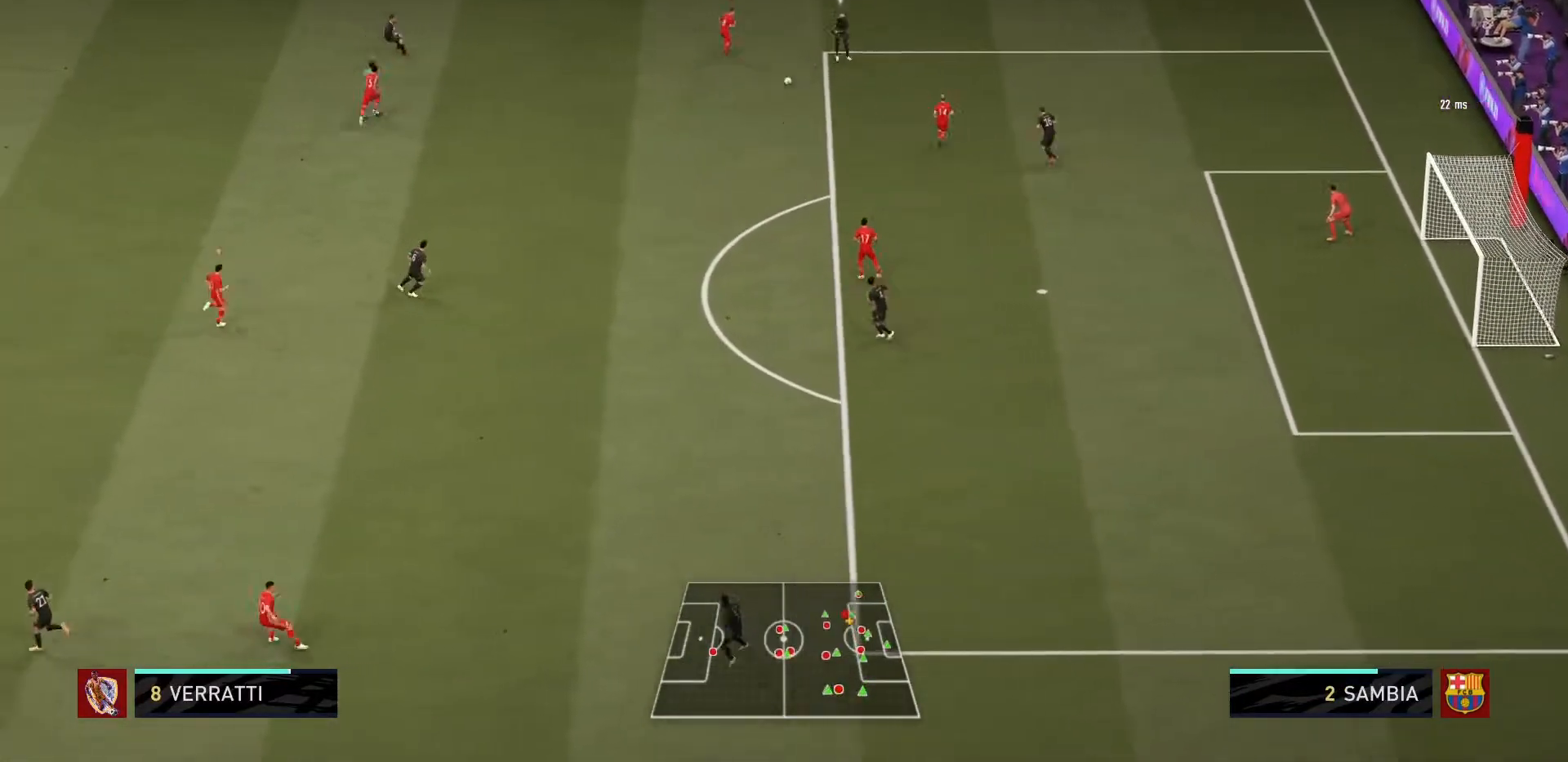
{"buttons": ["L1", "R1"], "left_stick": "down", "right_stick": "center", "events": [[300, "left_stick", "down"], [334, "L2", "up"], [367, "L1", "down"]]}
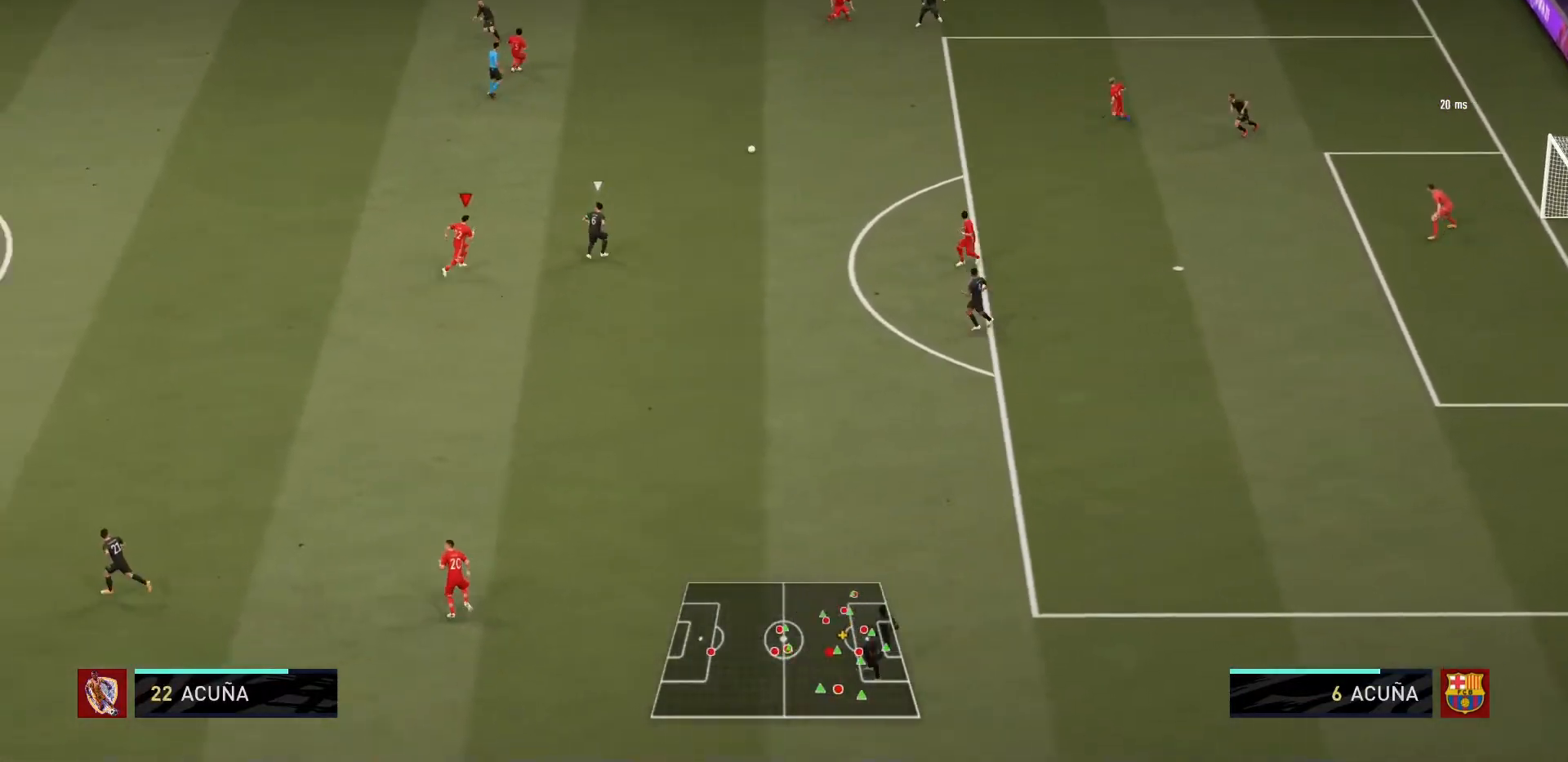
{"buttons": ["L2", "R1"], "left_stick": "up", "right_stick": "center", "events": [[34, "L1", "up"], [101, "left_stick", "up-right"], [134, "L2", "down"], [501, "left_stick", "up"]]}
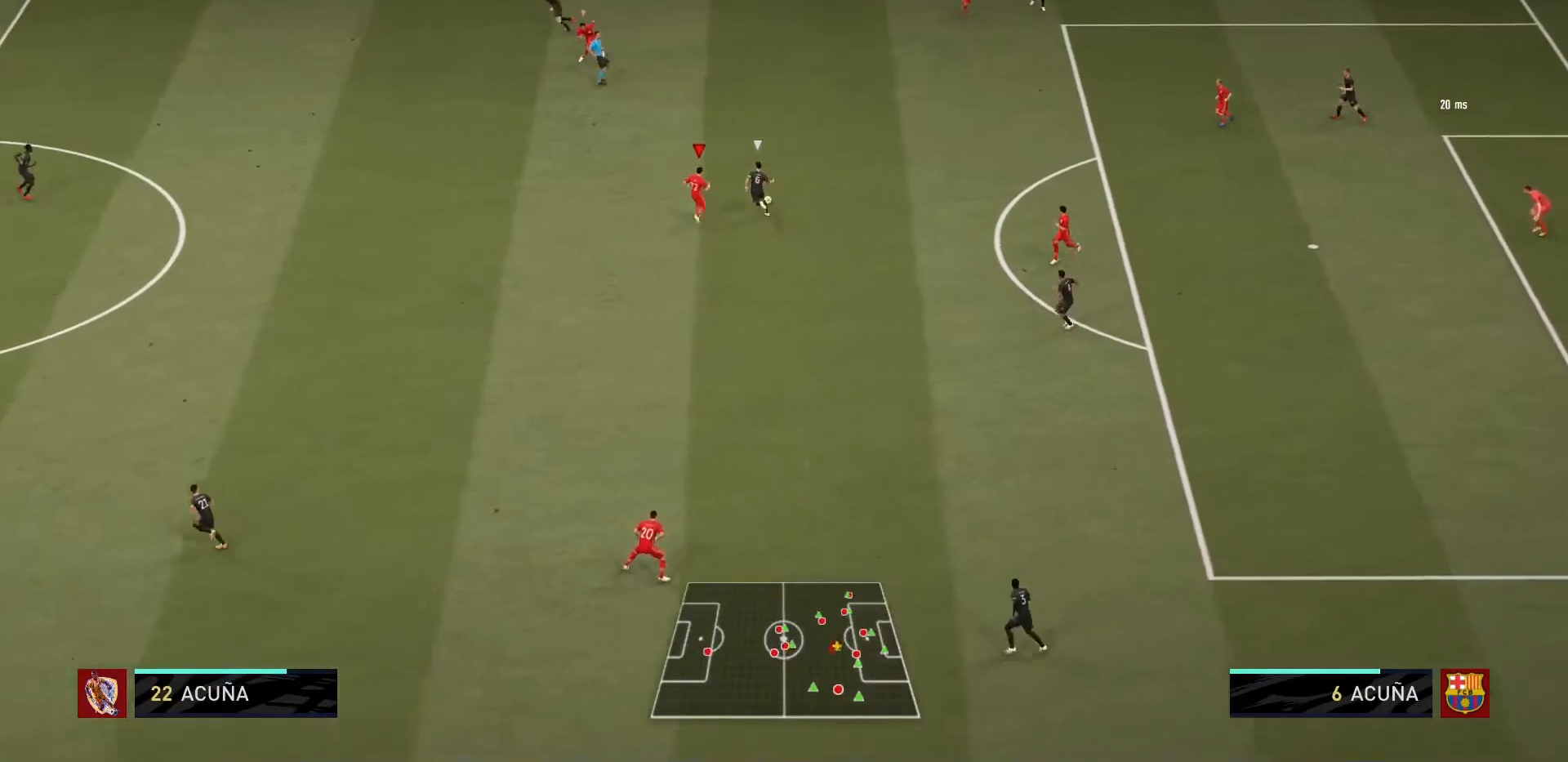
{"buttons": ["L2", "R1"], "left_stick": "up-left", "right_stick": "center"}
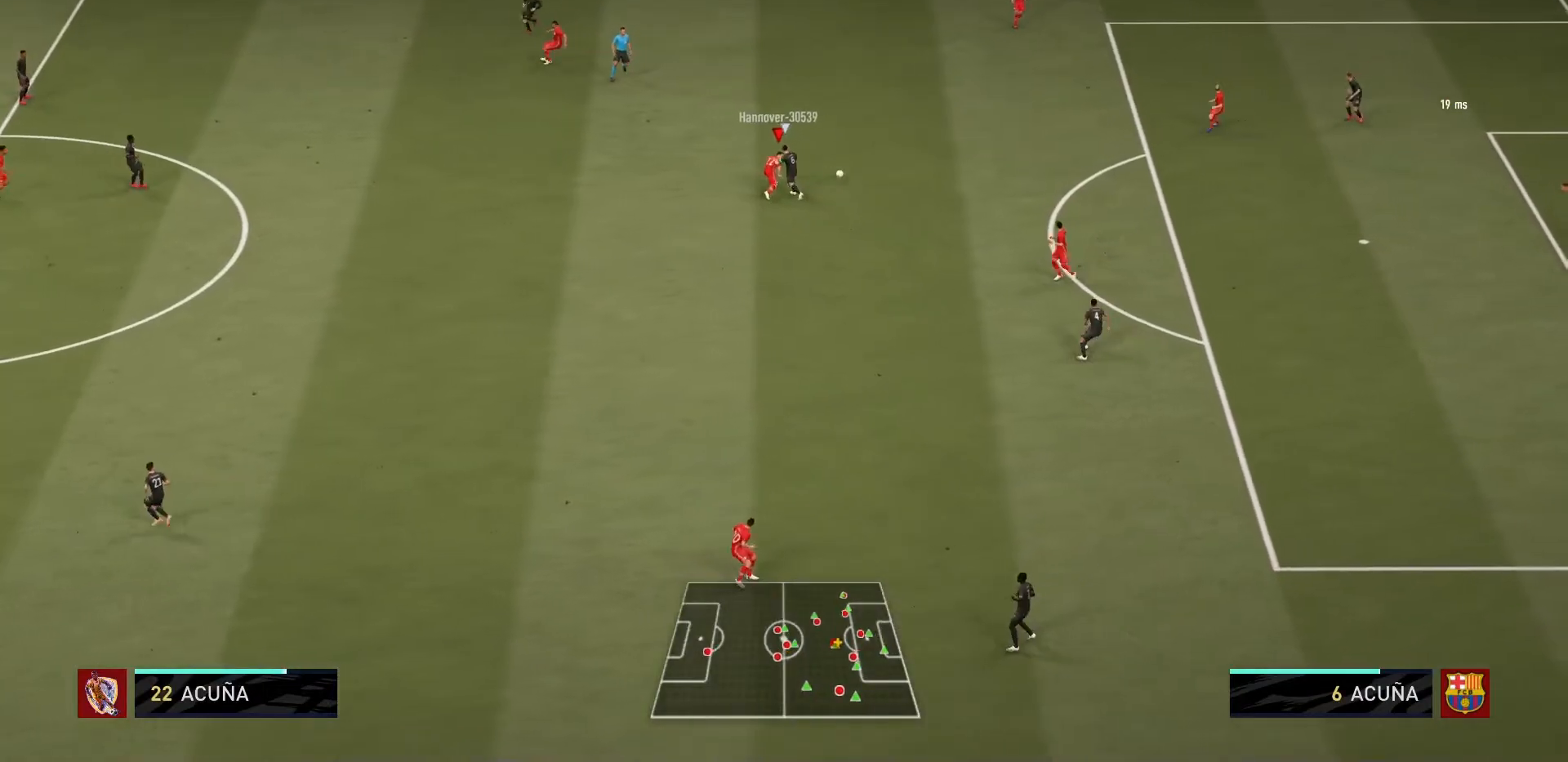
{"buttons": ["R1"], "left_stick": "up-right", "right_stick": "center", "events": [[201, "left_stick", "up-right"], [468, "L2", "up"]]}
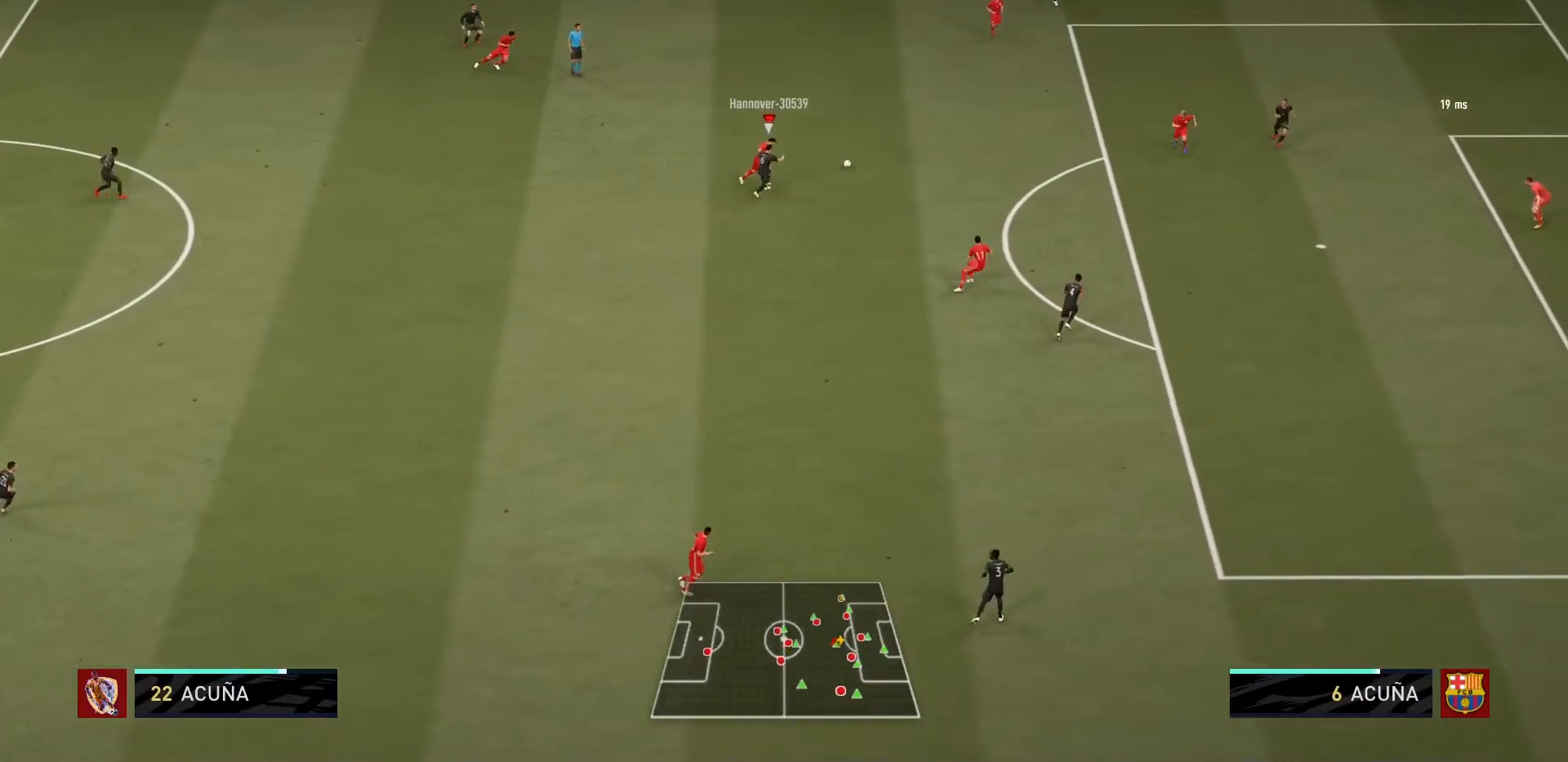
{"buttons": [], "left_stick": "up-right", "right_stick": "center", "events": [[467, "R1", "up"]]}
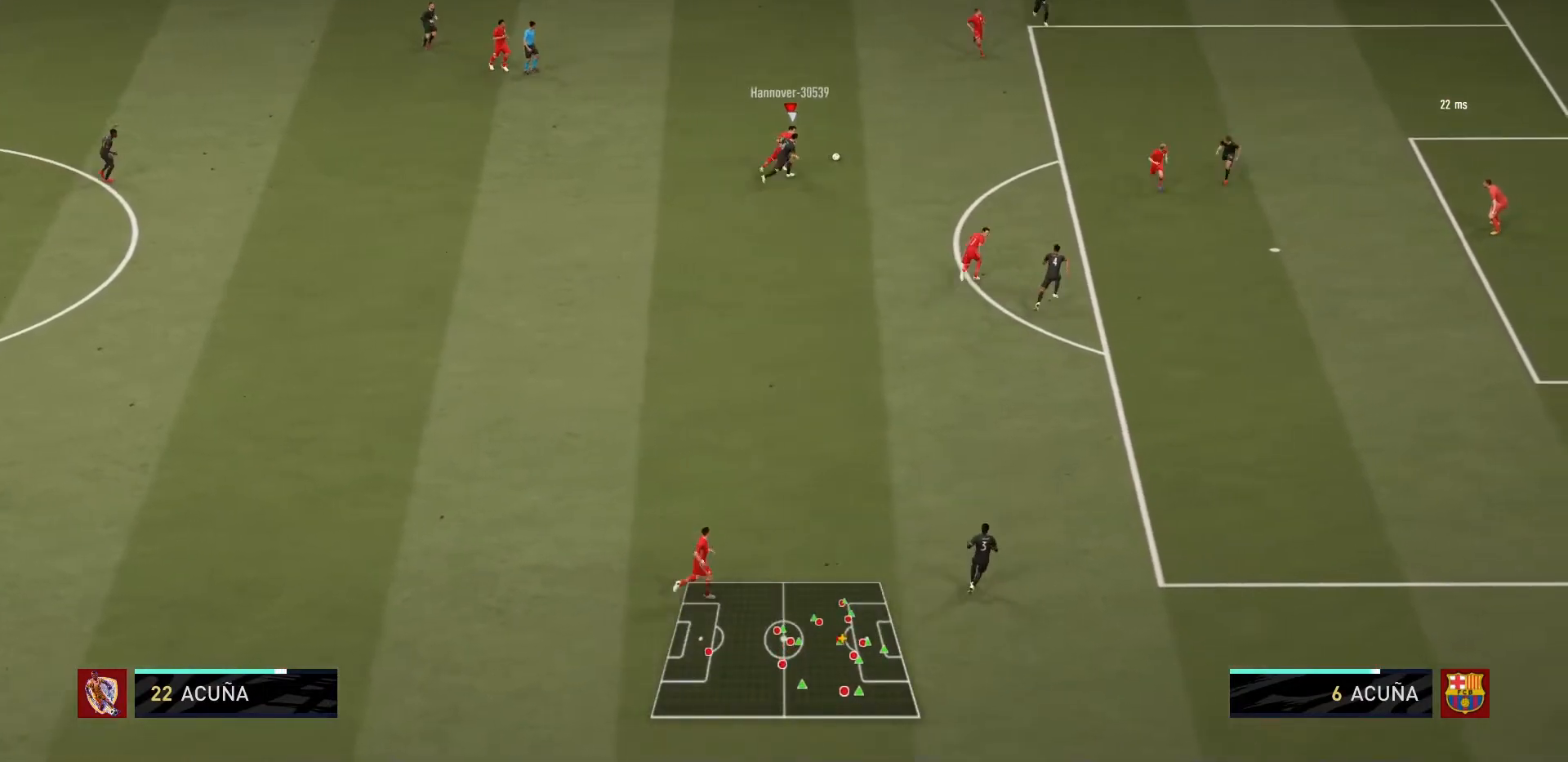
{"buttons": [], "left_stick": "left", "right_stick": "center", "events": [[267, "left_stick", "up-left"], [434, "left_stick", "left"]]}